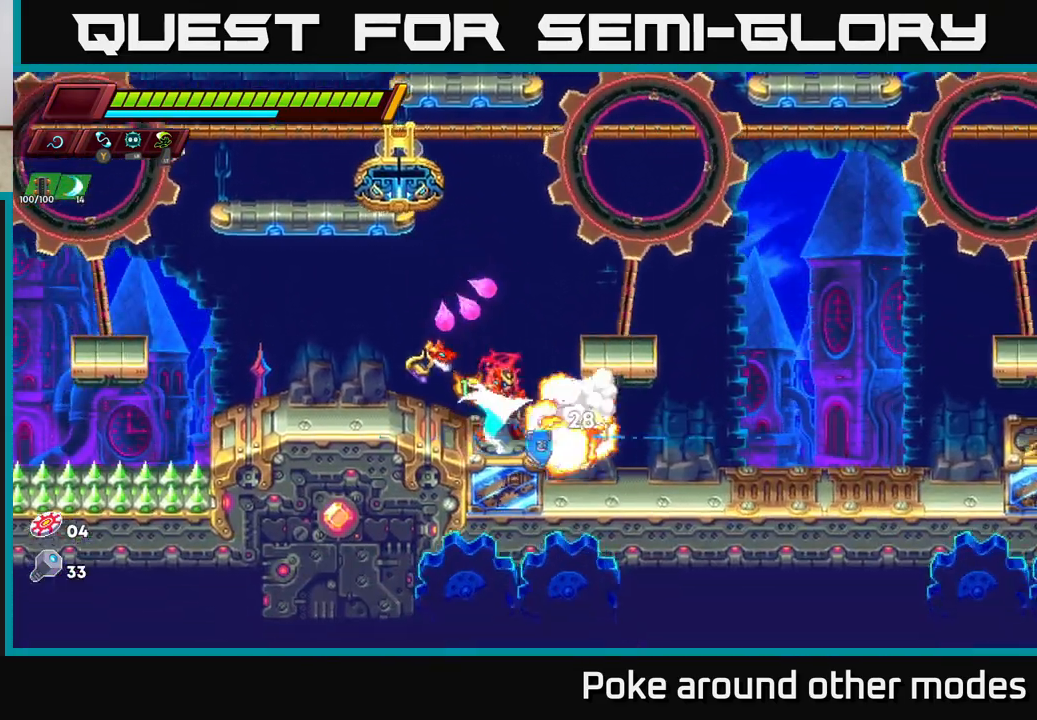
Gameplay with a controller (Xbox layout); each line is a JSON object with the inputs held at the frame after it. "events" lists button and stick changes between this image and that frame as [ms after this image, input, new state], when the widget could be followed in between.
{"buttons": ["A", "R2"], "left_stick": "right", "right_stick": "center", "events": [[217, "left_stick", "right"], [267, "R2", "down"], [283, "A", "down"]]}
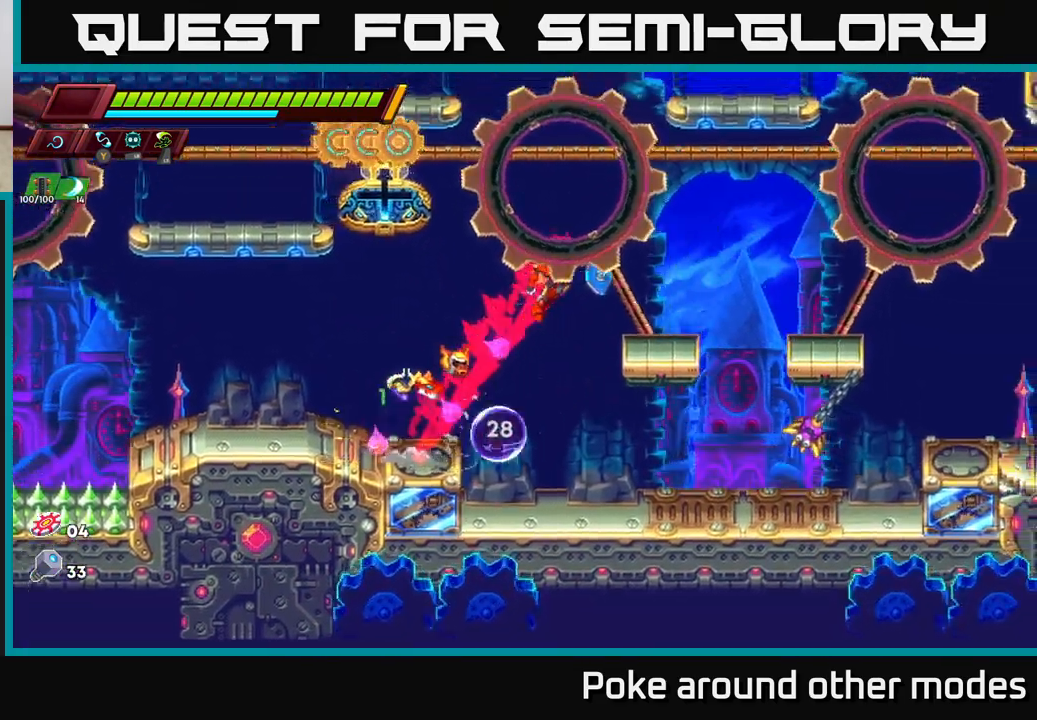
{"buttons": [], "left_stick": "right", "right_stick": "center", "events": [[83, "A", "up"], [117, "R2", "up"], [267, "left_stick", "center"], [417, "left_stick", "right"]]}
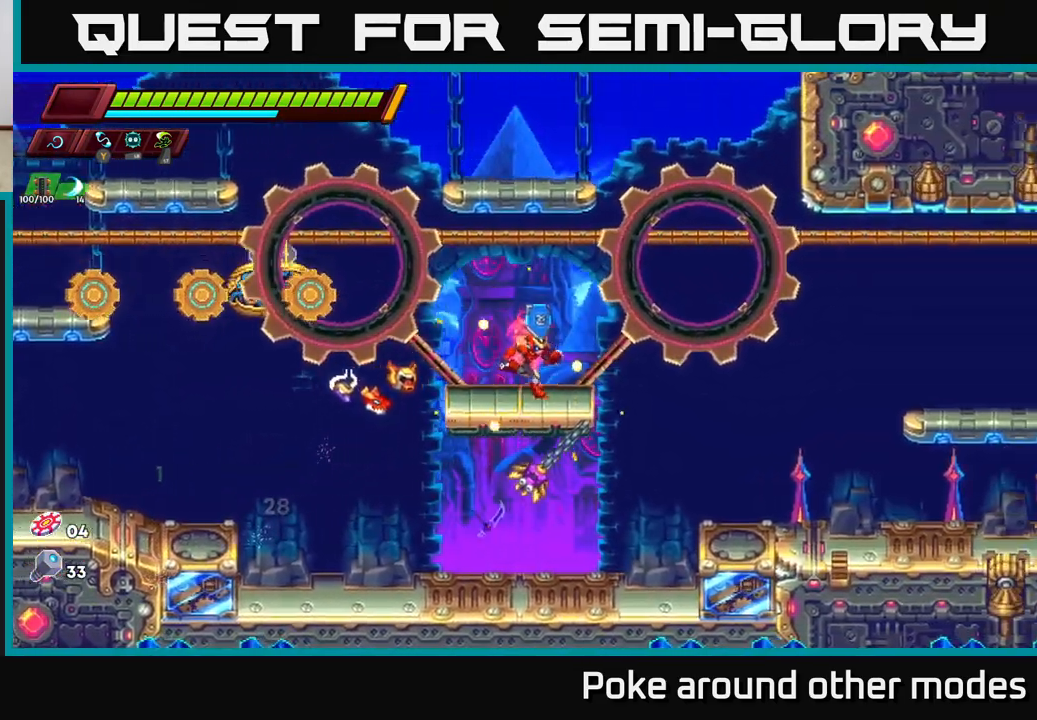
{"buttons": ["X"], "left_stick": "down-left", "right_stick": "center", "events": [[400, "left_stick", "down-left"], [417, "X", "down"]]}
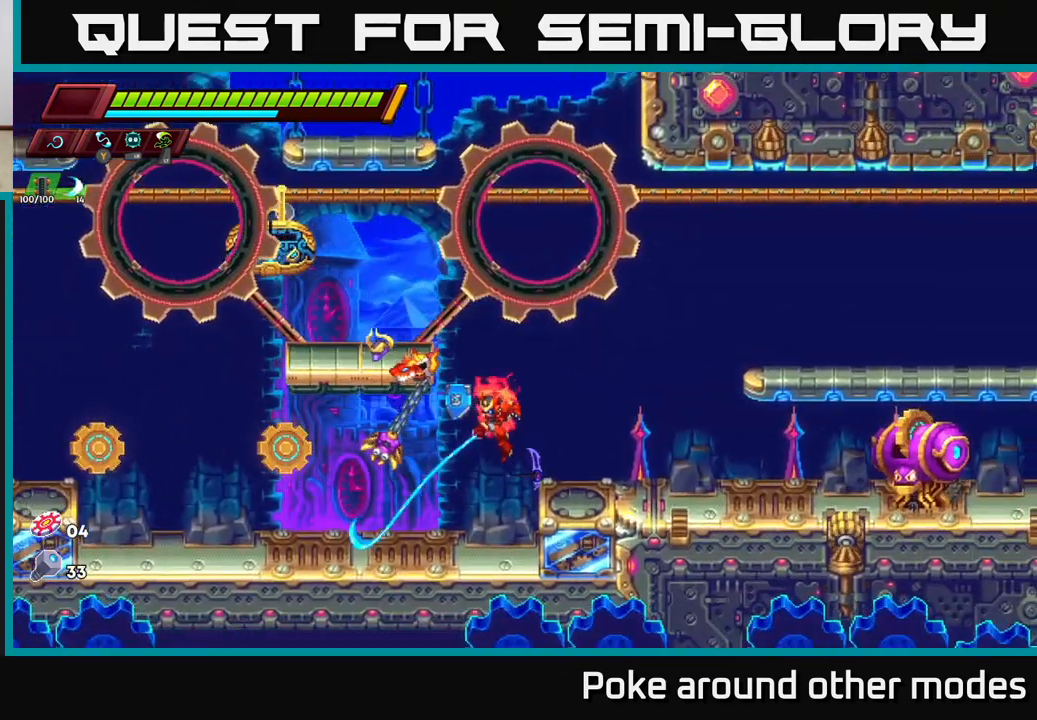
{"buttons": [], "left_stick": "right", "right_stick": "center", "events": [[17, "X", "up"], [17, "left_stick", "down-right"], [83, "left_stick", "right"], [167, "A", "down"], [300, "A", "up"]]}
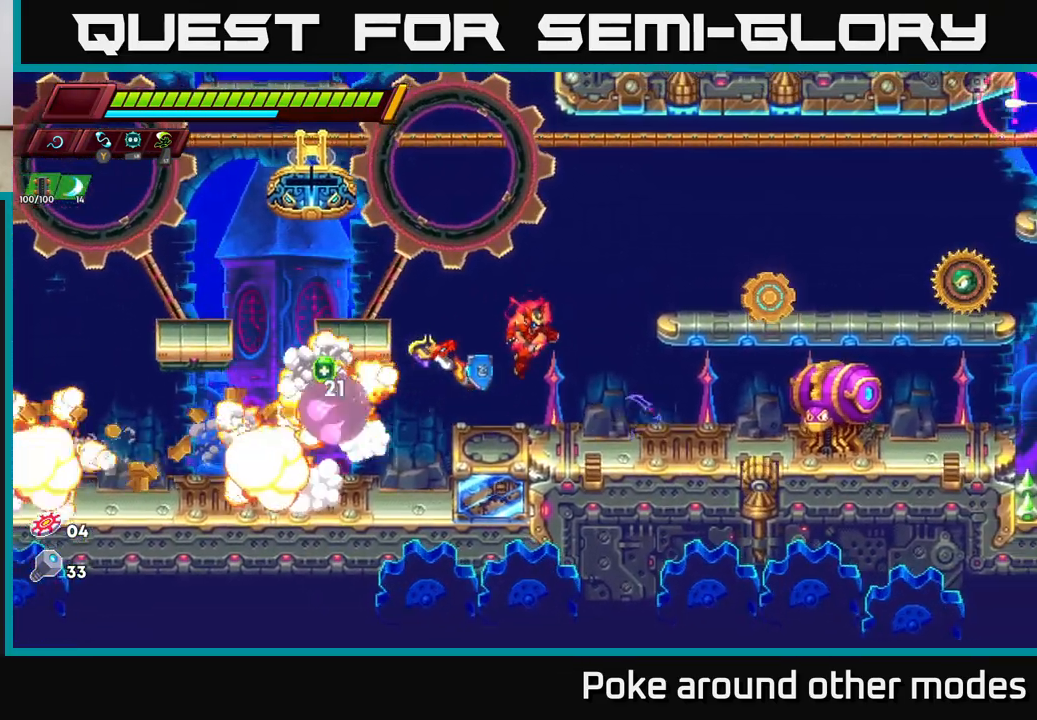
{"buttons": [], "left_stick": "left", "right_stick": "center", "events": [[167, "left_stick", "left"], [250, "left_stick", "right"], [333, "X", "down"], [433, "X", "up"], [467, "left_stick", "left"]]}
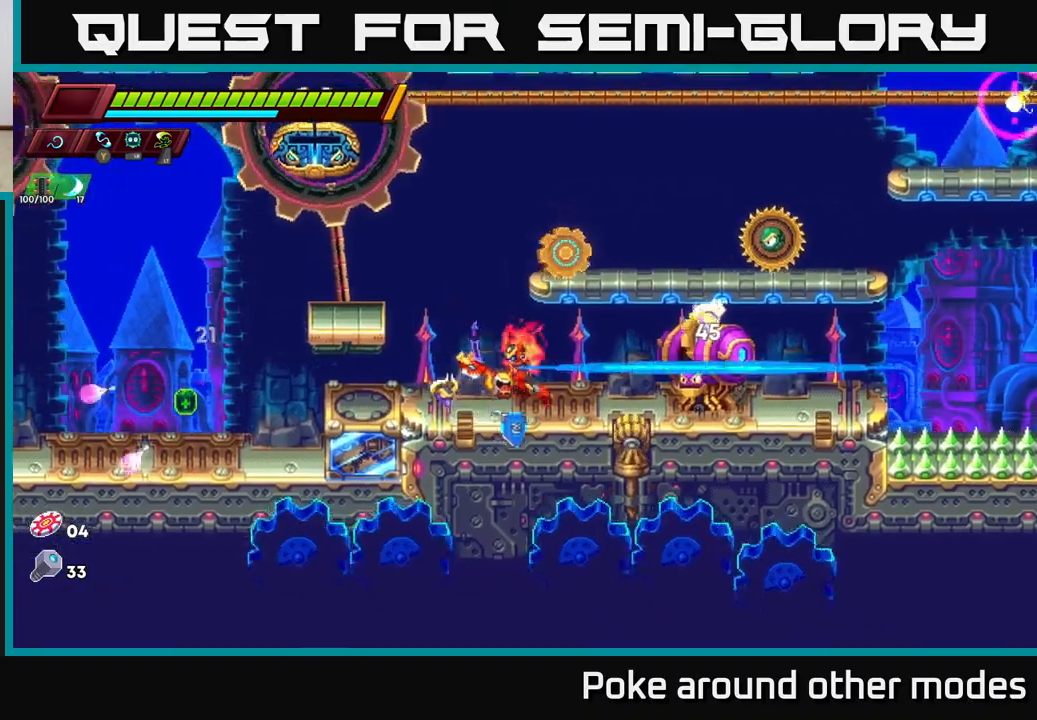
{"buttons": ["R2"], "left_stick": "left", "right_stick": "center", "events": [[83, "R2", "down"]]}
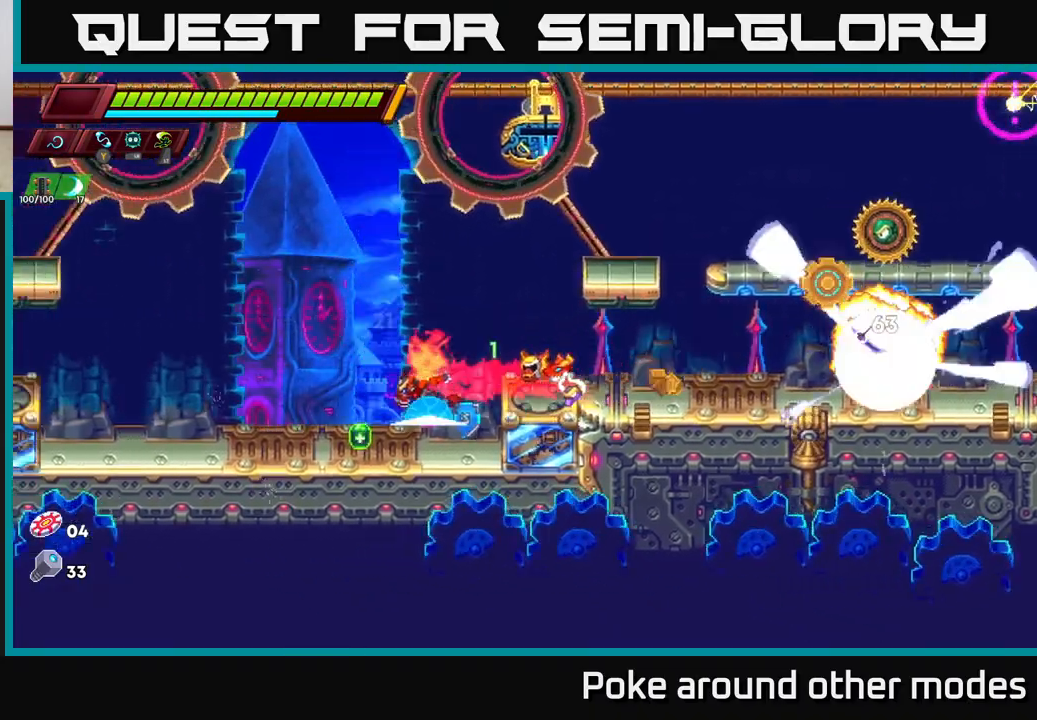
{"buttons": [], "left_stick": "right", "right_stick": "center", "events": [[50, "R2", "up"], [200, "left_stick", "right"], [267, "R2", "down"], [283, "A", "down"], [350, "A", "up"], [350, "R2", "up"]]}
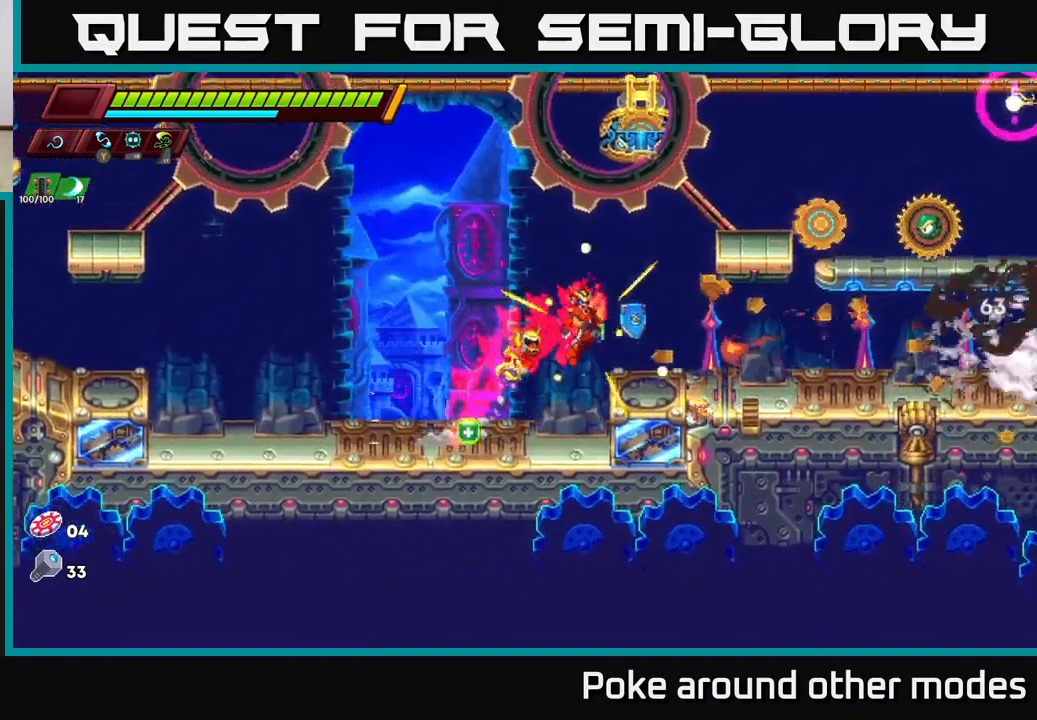
{"buttons": [], "left_stick": "up", "right_stick": "center", "events": [[150, "left_stick", "center"], [217, "left_stick", "right"], [267, "R2", "down"], [500, "R2", "up"], [500, "left_stick", "up"]]}
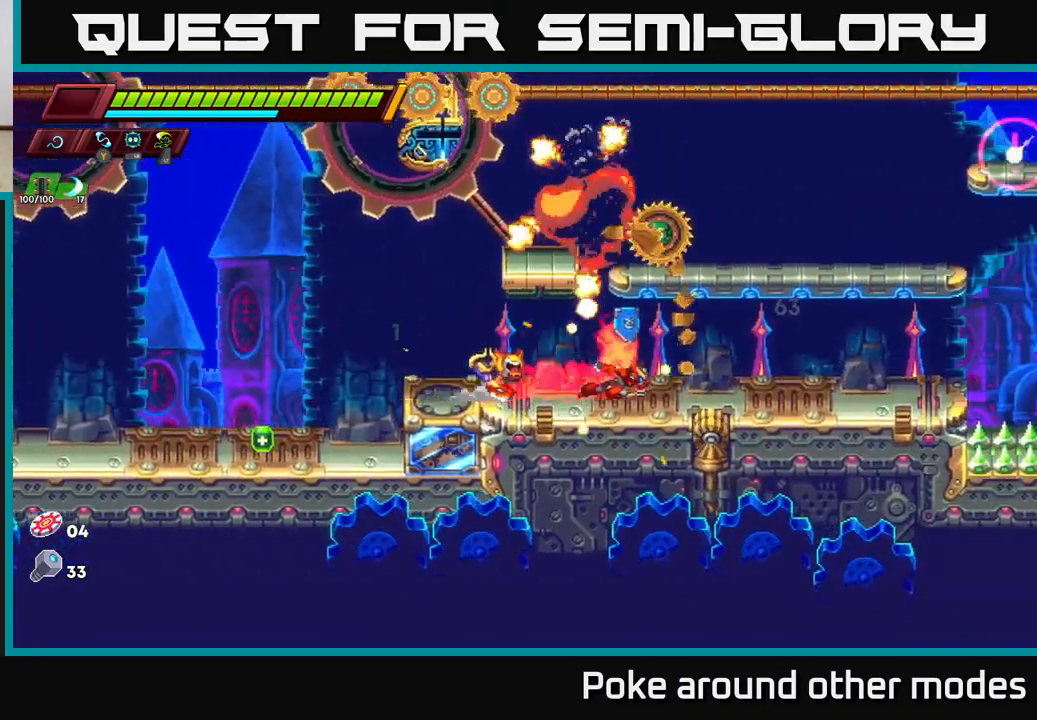
{"buttons": ["A"], "left_stick": "up-left", "right_stick": "center", "events": [[50, "X", "down"], [117, "X", "up"], [150, "left_stick", "right"], [483, "A", "down"], [483, "left_stick", "up-left"]]}
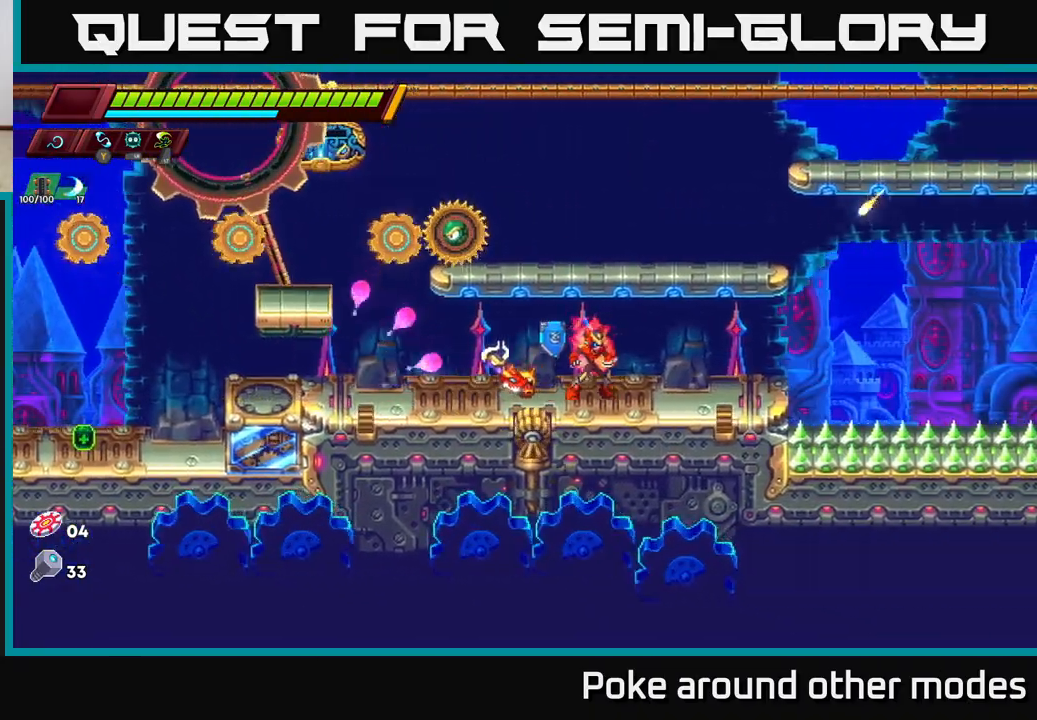
{"buttons": [], "left_stick": "right", "right_stick": "center", "events": [[17, "X", "down"], [117, "X", "up"], [117, "left_stick", "right"], [150, "A", "up"], [300, "left_stick", "center"], [483, "left_stick", "right"]]}
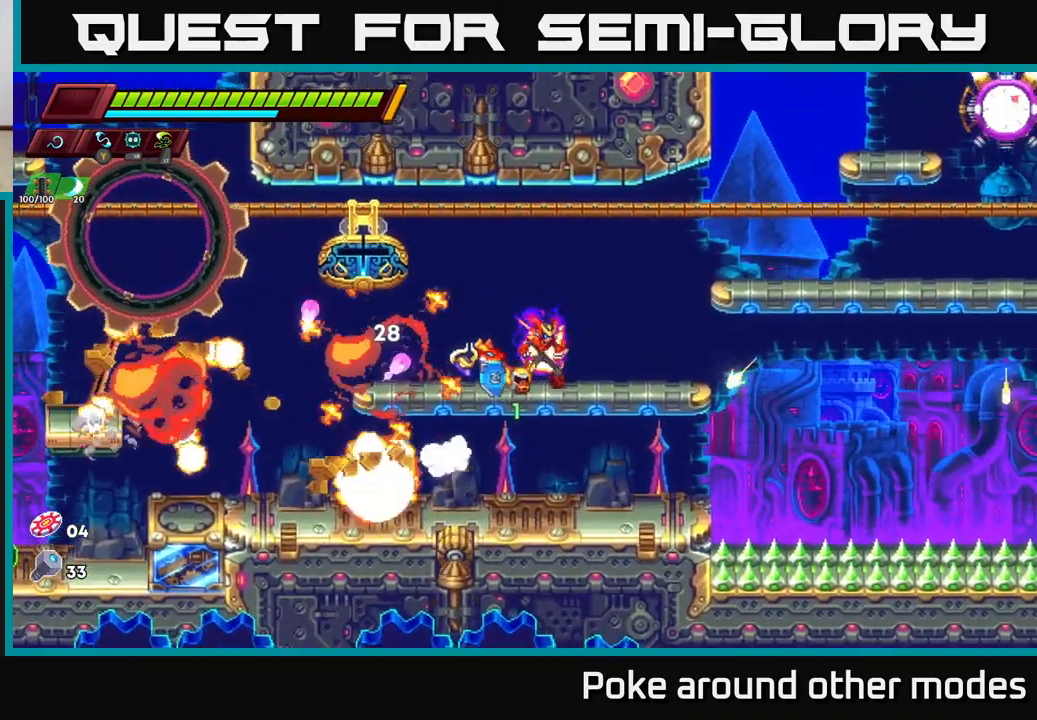
{"buttons": [], "left_stick": "up-right", "right_stick": "center", "events": [[67, "R2", "down"], [150, "A", "down"], [367, "A", "up"], [417, "R2", "up"], [450, "left_stick", "up-right"]]}
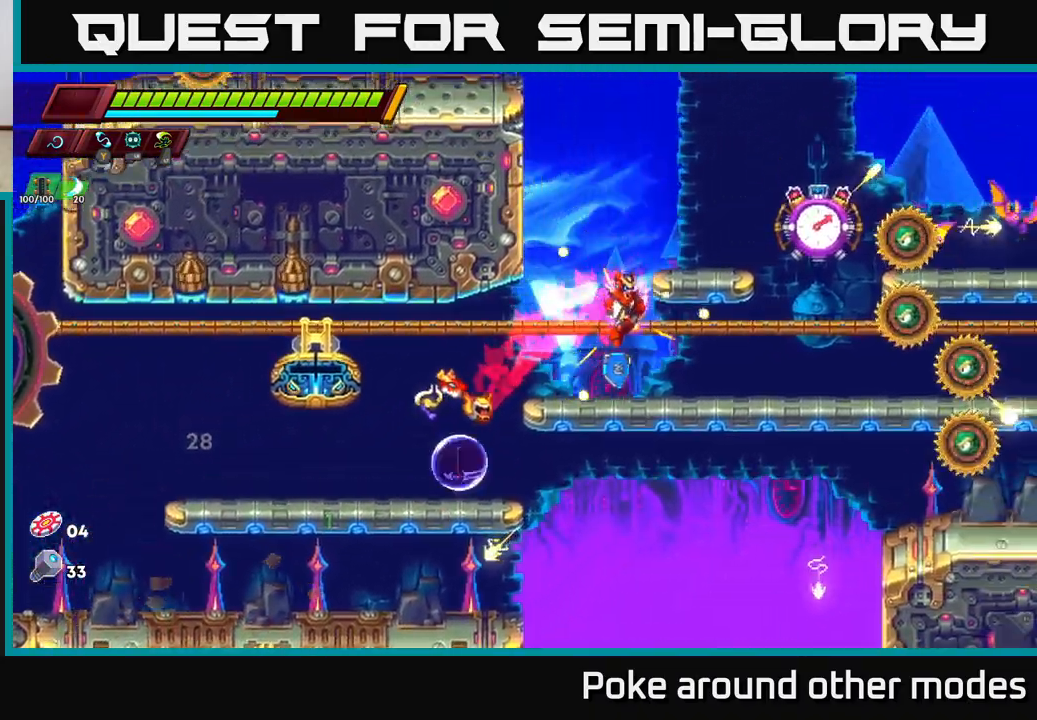
{"buttons": ["X"], "left_stick": "center", "right_stick": "center", "events": [[33, "X", "down"], [150, "X", "up"], [217, "left_stick", "center"], [383, "left_stick", "right"], [417, "X", "down"], [500, "left_stick", "center"]]}
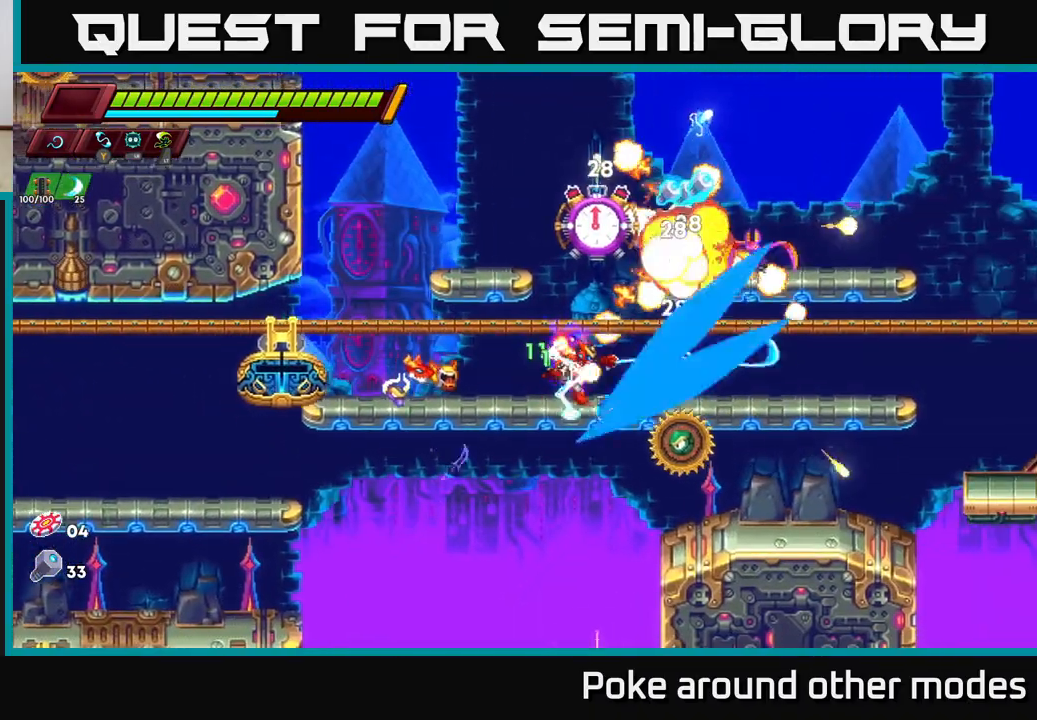
{"buttons": [], "left_stick": "center", "right_stick": "center", "events": [[50, "A", "down"], [67, "X", "up"], [200, "X", "down"], [217, "A", "up"], [233, "X", "up"], [367, "X", "down"], [500, "X", "up"]]}
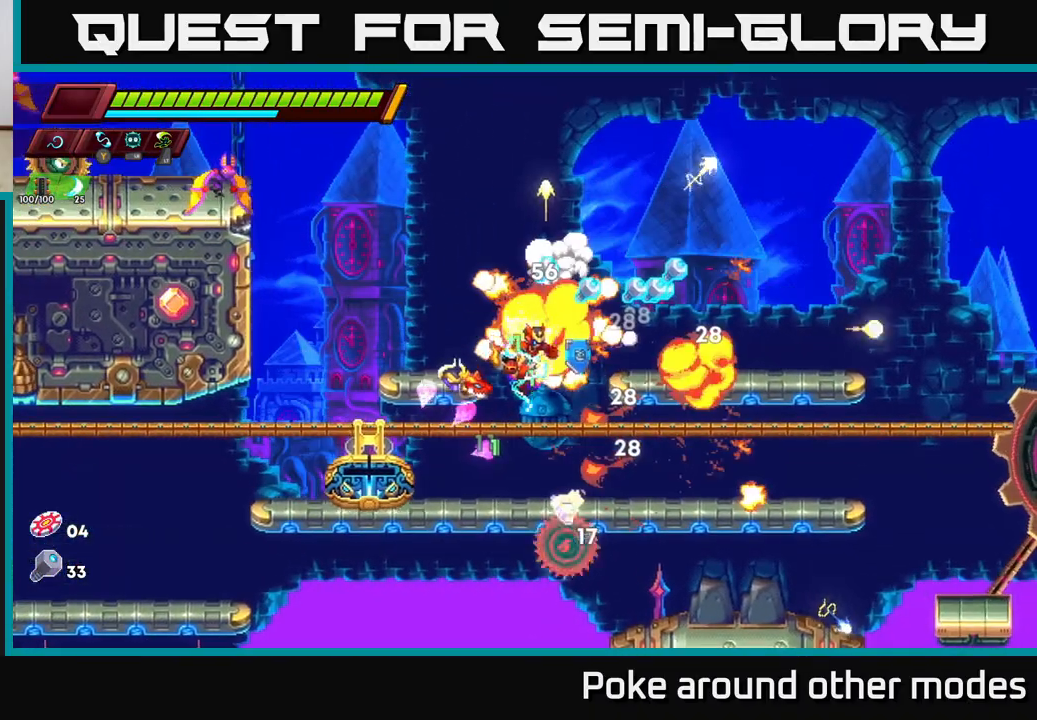
{"buttons": [], "left_stick": "right", "right_stick": "center", "events": [[117, "left_stick", "right"], [250, "R2", "down"], [267, "A", "down"], [417, "A", "up"], [417, "R2", "up"]]}
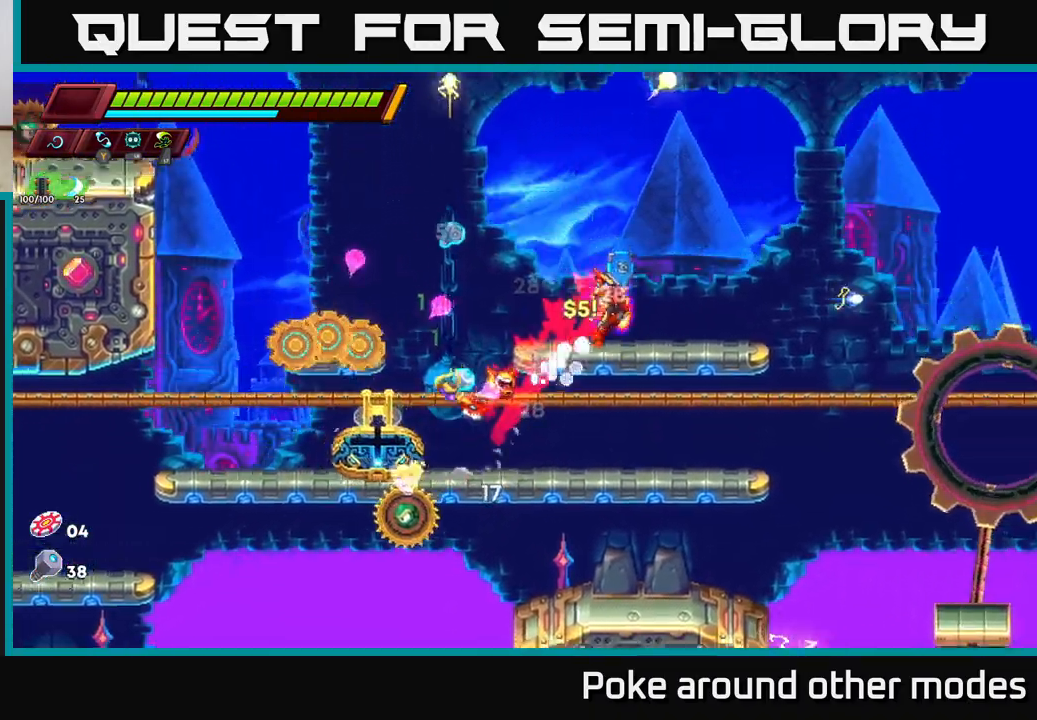
{"buttons": [], "left_stick": "right", "right_stick": "center", "events": [[167, "left_stick", "left"], [283, "left_stick", "down"], [300, "A", "down"], [367, "A", "up"], [450, "left_stick", "right"]]}
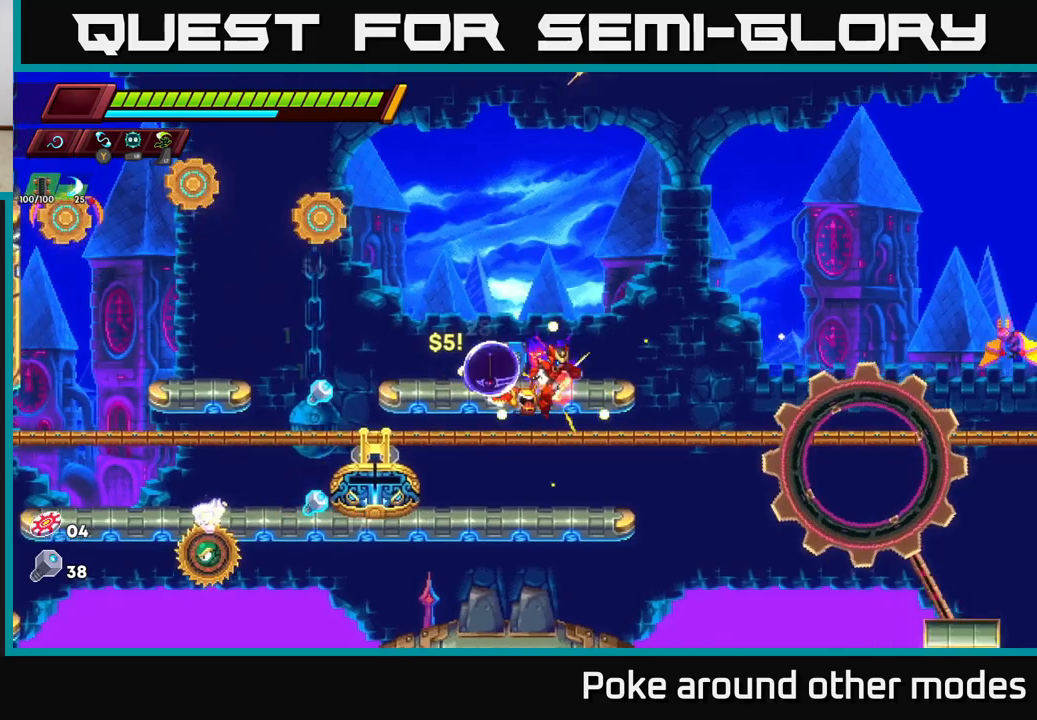
{"buttons": [], "left_stick": "left", "right_stick": "center", "events": [[117, "left_stick", "center"], [267, "A", "down"], [300, "R2", "down"], [317, "left_stick", "left"], [433, "A", "up"], [433, "R2", "up"]]}
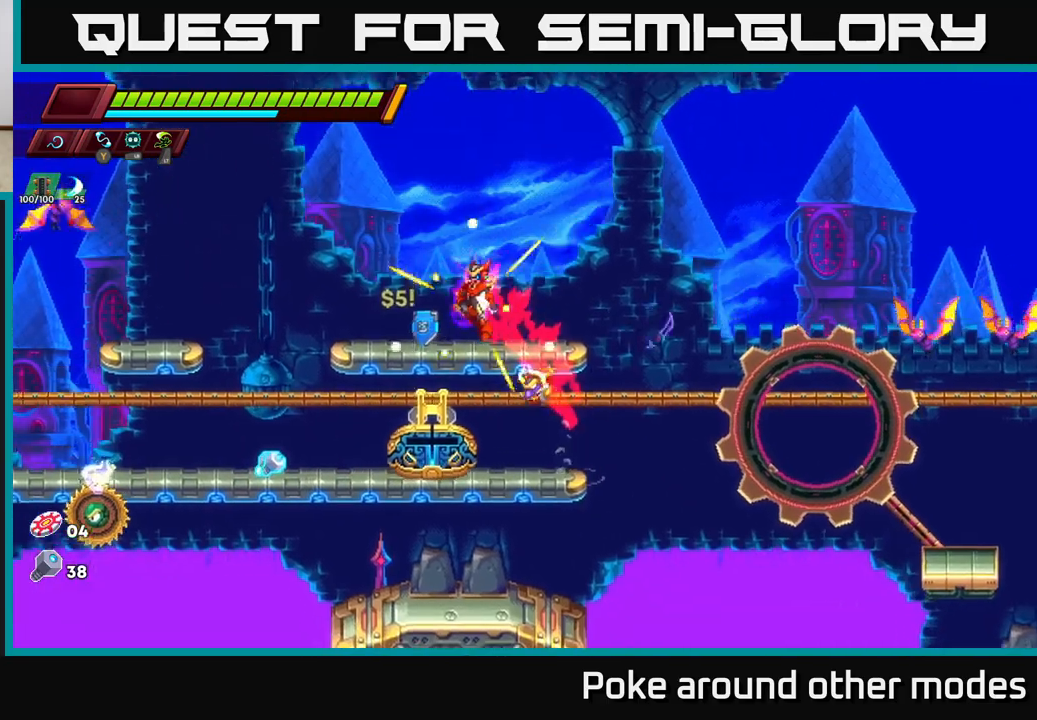
{"buttons": [], "left_stick": "center", "right_stick": "center", "events": [[350, "left_stick", "center"]]}
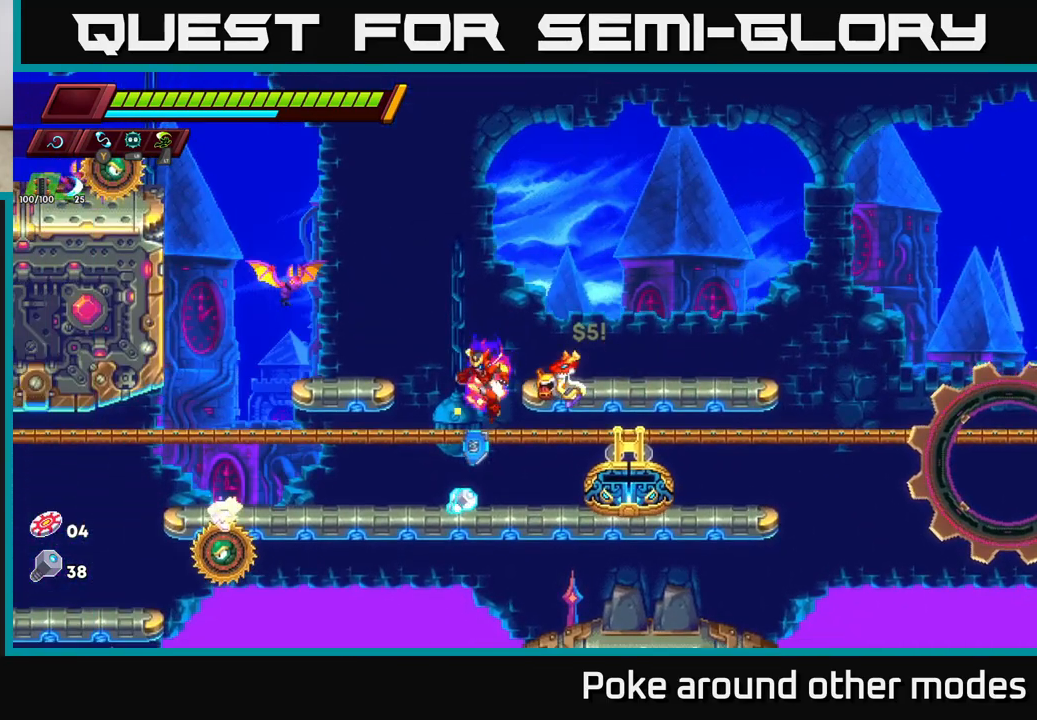
{"buttons": ["X"], "left_stick": "down-left", "right_stick": "center", "events": [[33, "left_stick", "left"], [117, "left_stick", "down-left"], [467, "X", "down"]]}
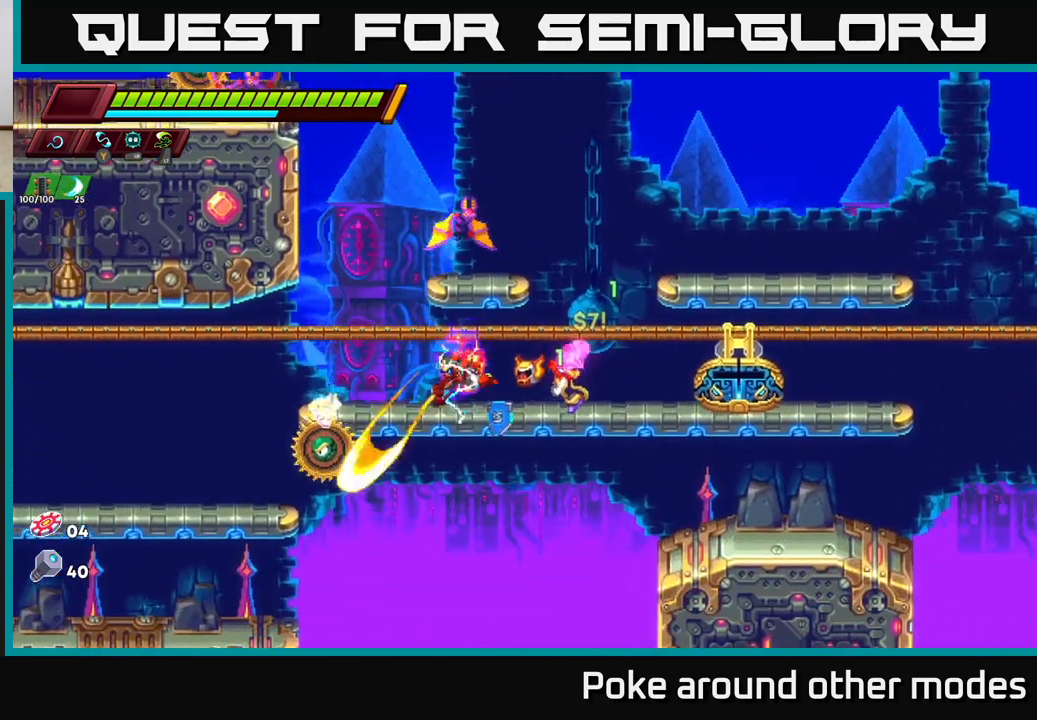
{"buttons": ["X"], "left_stick": "up-right", "right_stick": "center", "events": [[83, "X", "up"], [333, "A", "down"], [350, "left_stick", "right"], [417, "X", "down"], [467, "left_stick", "up-right"], [500, "A", "up"]]}
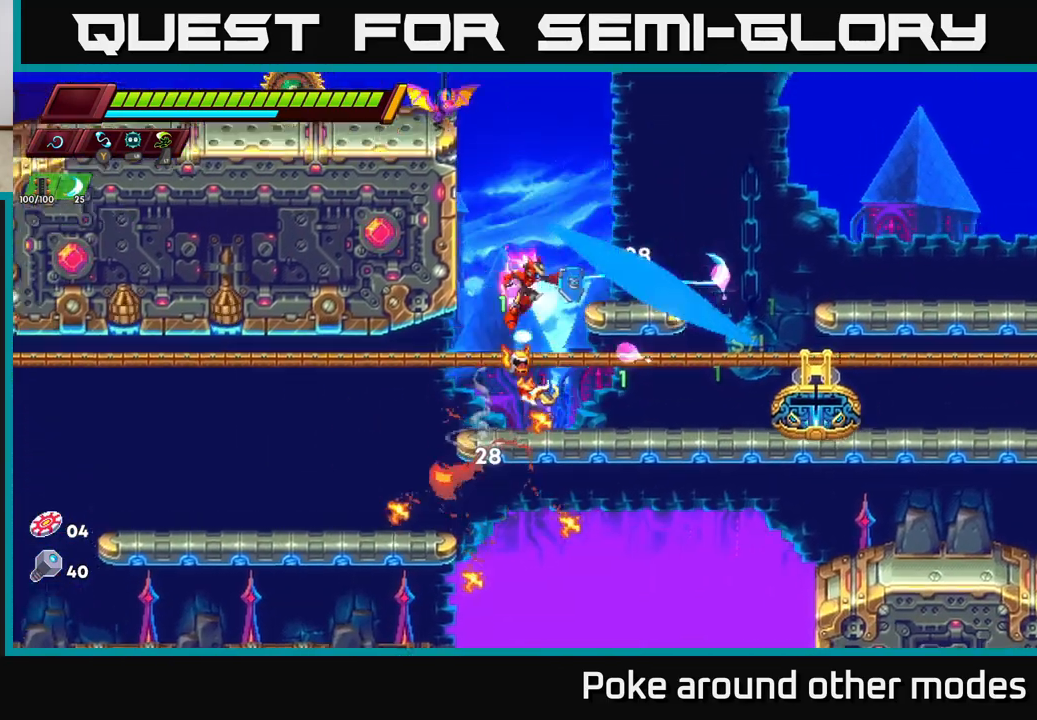
{"buttons": [], "left_stick": "center", "right_stick": "center", "events": [[33, "X", "up"], [50, "left_stick", "center"], [217, "left_stick", "left"], [450, "left_stick", "center"]]}
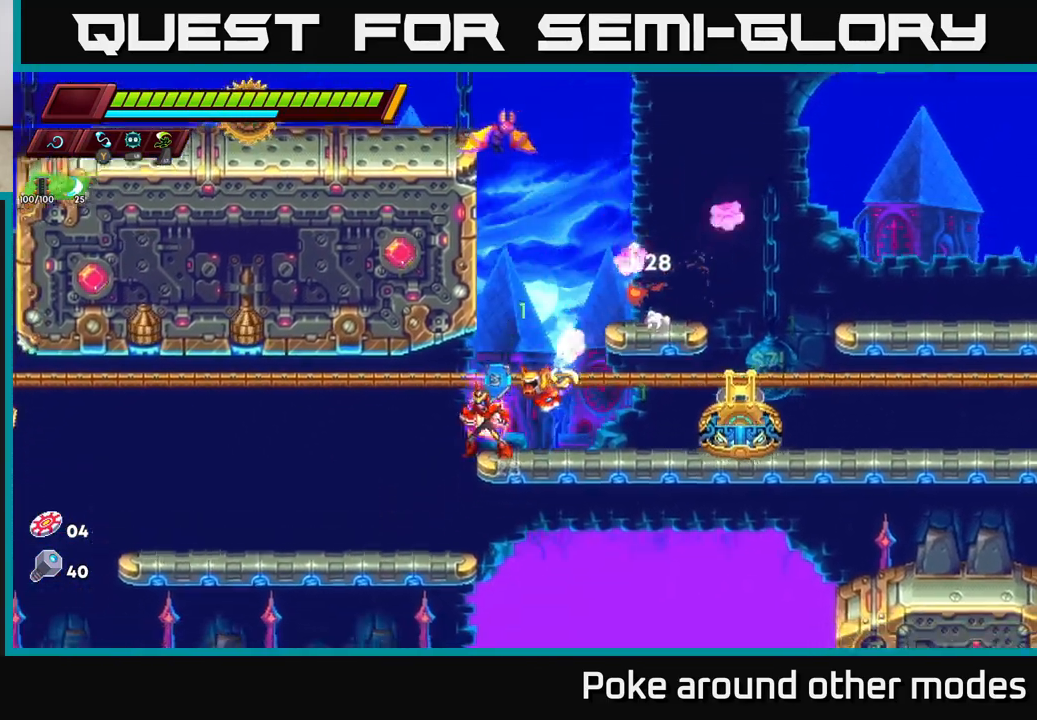
{"buttons": [], "left_stick": "up-right", "right_stick": "center", "events": [[17, "left_stick", "right"], [117, "A", "down"], [317, "left_stick", "up-left"], [350, "X", "down"], [450, "left_stick", "up-right"], [467, "X", "up"], [483, "A", "up"]]}
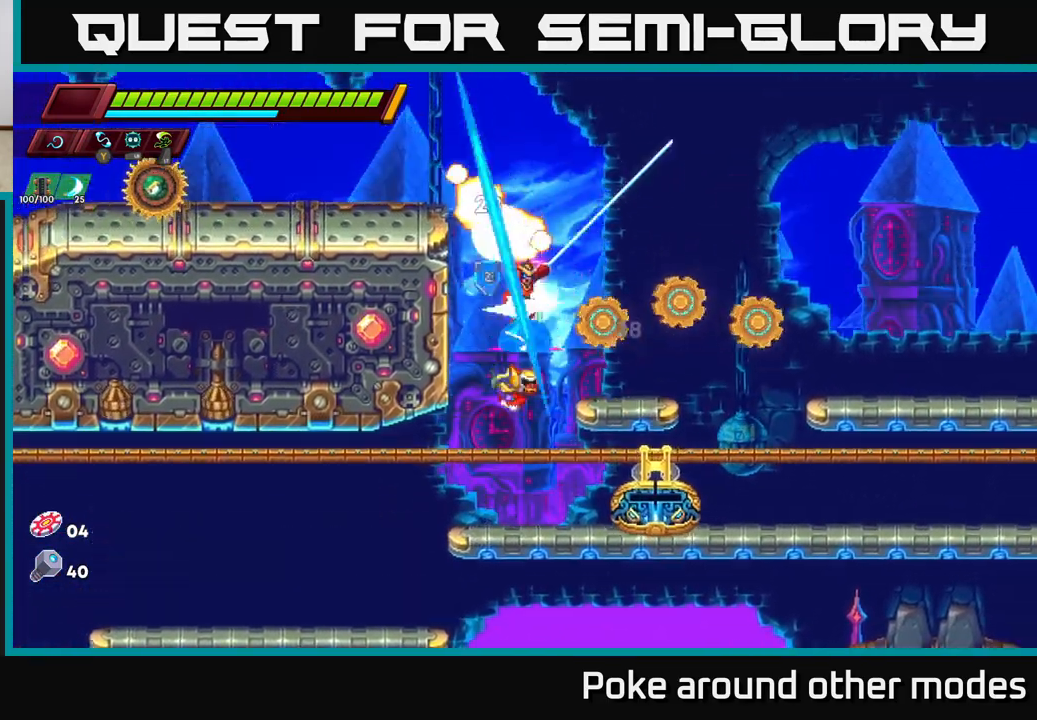
{"buttons": [], "left_stick": "center", "right_stick": "center", "events": [[50, "left_stick", "up-left"], [400, "left_stick", "center"]]}
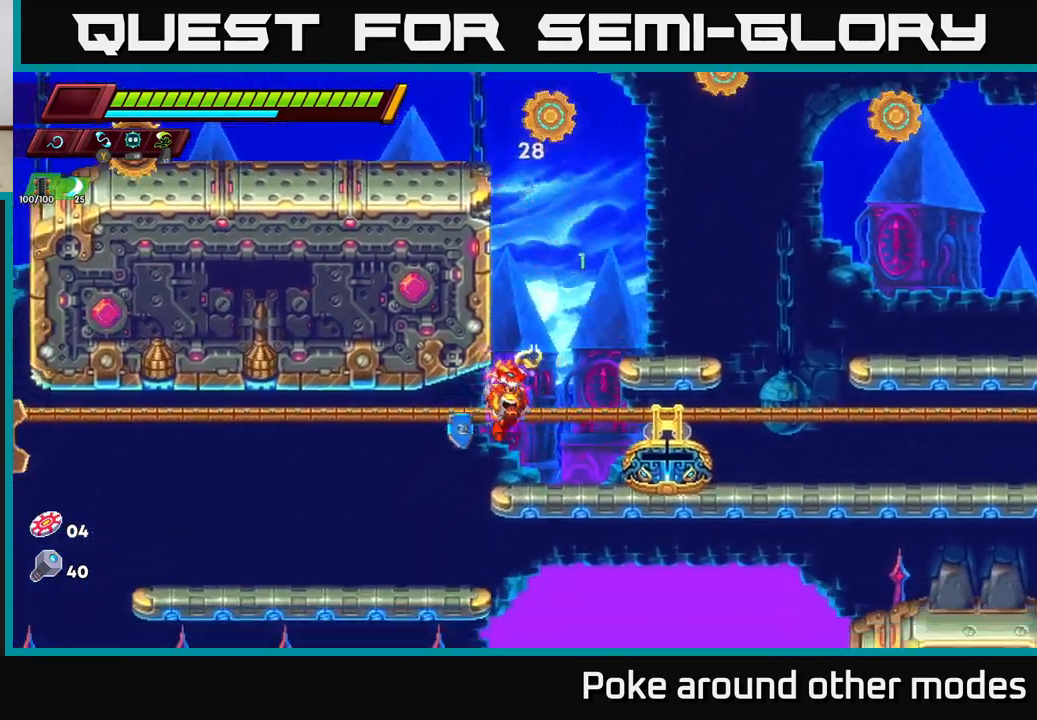
{"buttons": [], "left_stick": "up-left", "right_stick": "center", "events": [[33, "left_stick", "right"], [150, "A", "down"], [150, "R2", "down"], [250, "left_stick", "up-right"], [383, "left_stick", "up-left"], [483, "A", "up"], [483, "R2", "up"]]}
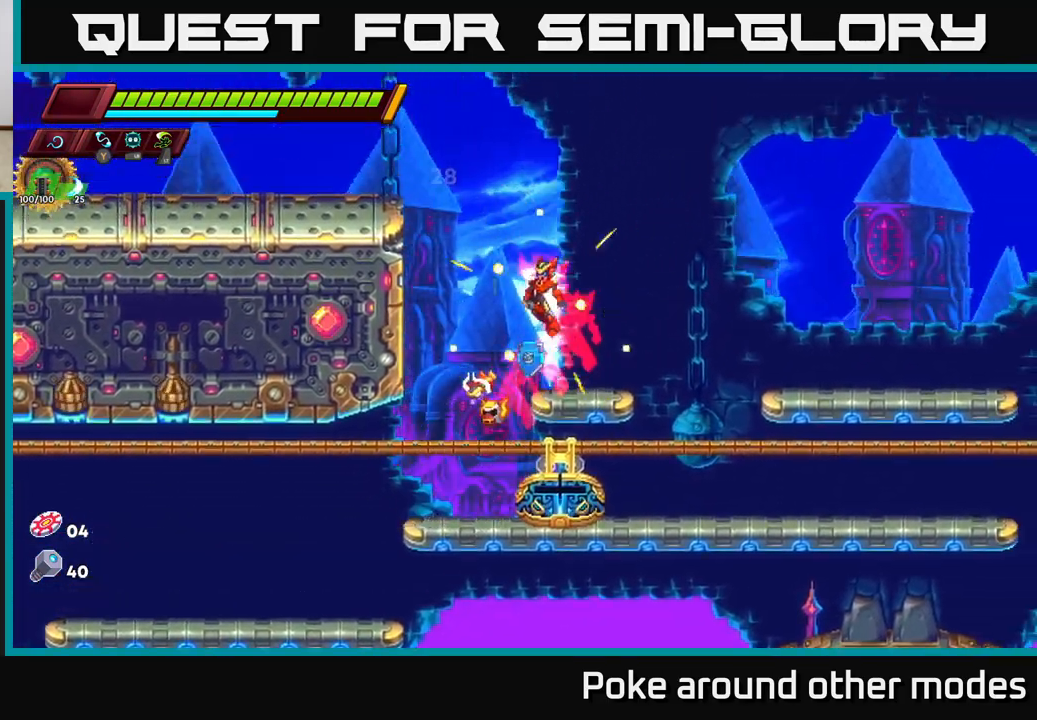
{"buttons": ["X"], "left_stick": "left", "right_stick": "center", "events": [[17, "A", "down"], [33, "R2", "down"], [183, "R2", "up"], [283, "left_stick", "left"], [317, "A", "up"], [450, "X", "down"]]}
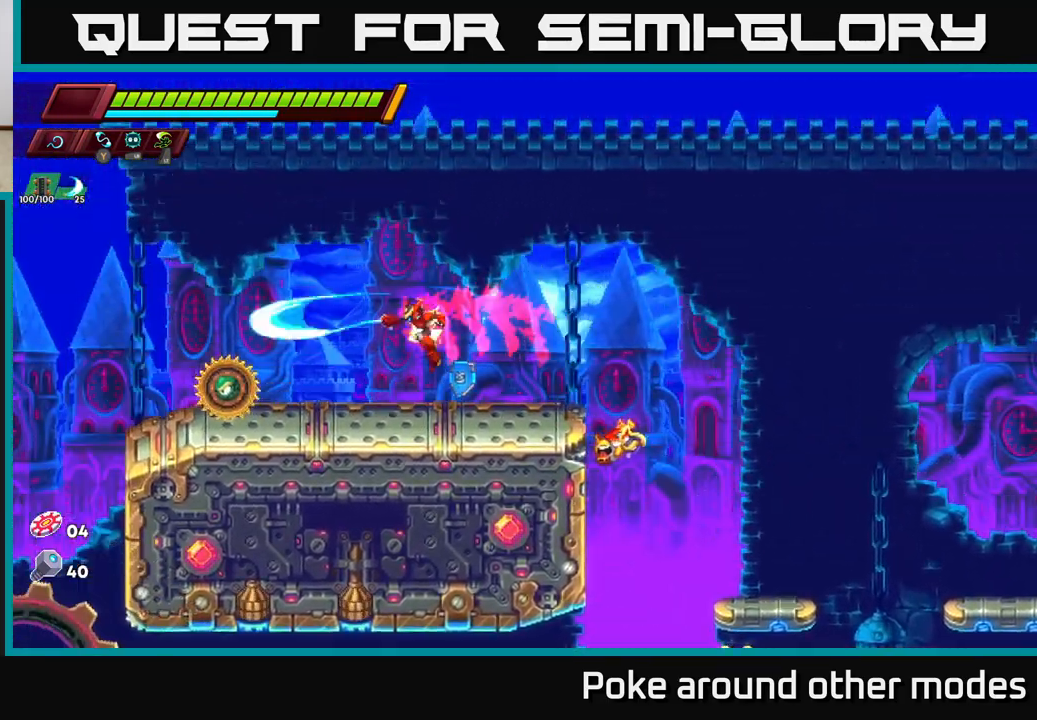
{"buttons": ["R2"], "left_stick": "right", "right_stick": "center", "events": [[50, "X", "up"], [200, "left_stick", "center"], [417, "left_stick", "right"], [500, "R2", "down"]]}
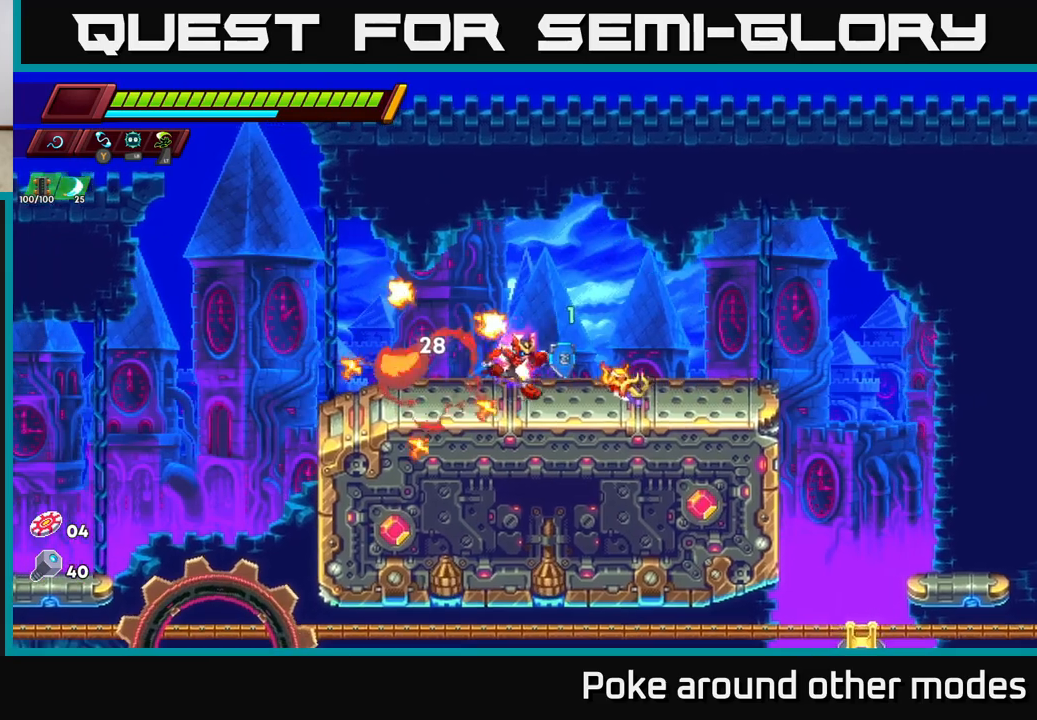
{"buttons": ["A", "R2"], "left_stick": "right", "right_stick": "center", "events": [[400, "A", "down"]]}
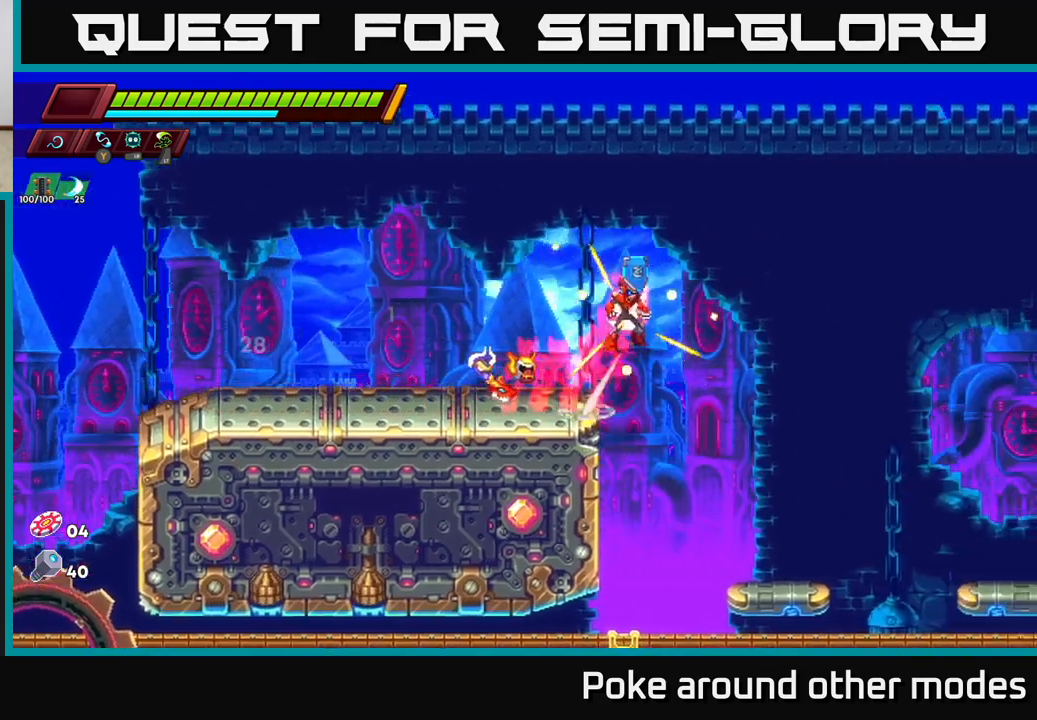
{"buttons": [], "left_stick": "right", "right_stick": "down", "events": [[33, "A", "up"], [33, "R2", "up"], [267, "right_stick", "down"]]}
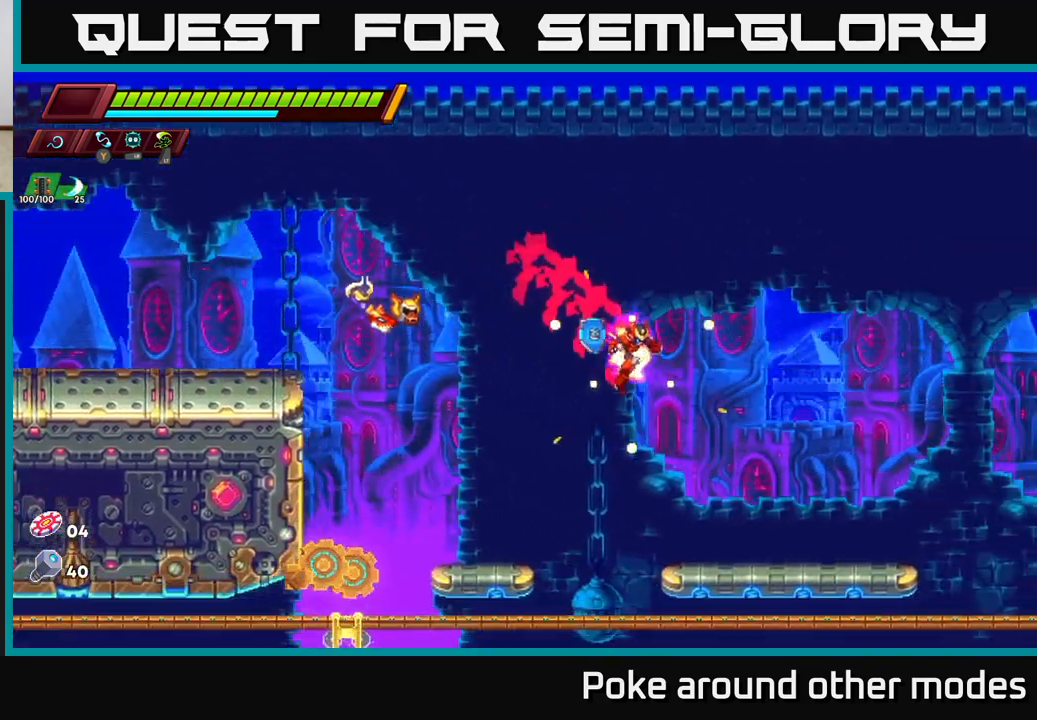
{"buttons": ["R2"], "left_stick": "right", "right_stick": "center", "events": [[133, "right_stick", "down-right"], [250, "left_stick", "center"], [250, "right_stick", "center"], [317, "left_stick", "right"], [400, "R2", "down"]]}
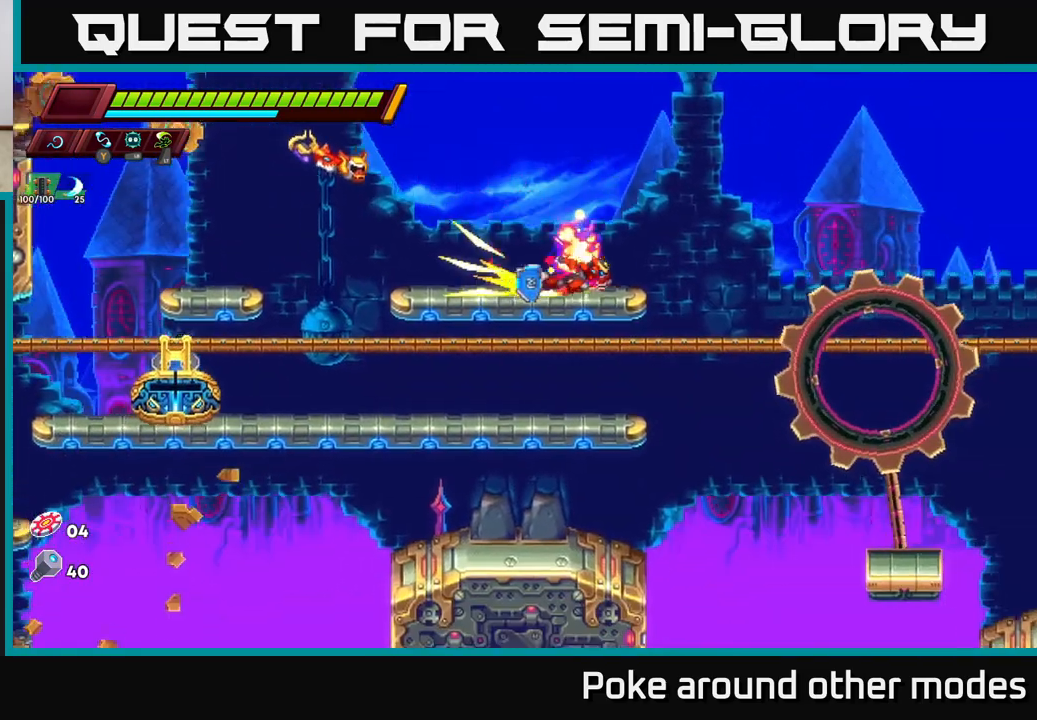
{"buttons": [], "left_stick": "right", "right_stick": "center", "events": [[133, "A", "down"], [250, "A", "up"], [267, "R2", "up"]]}
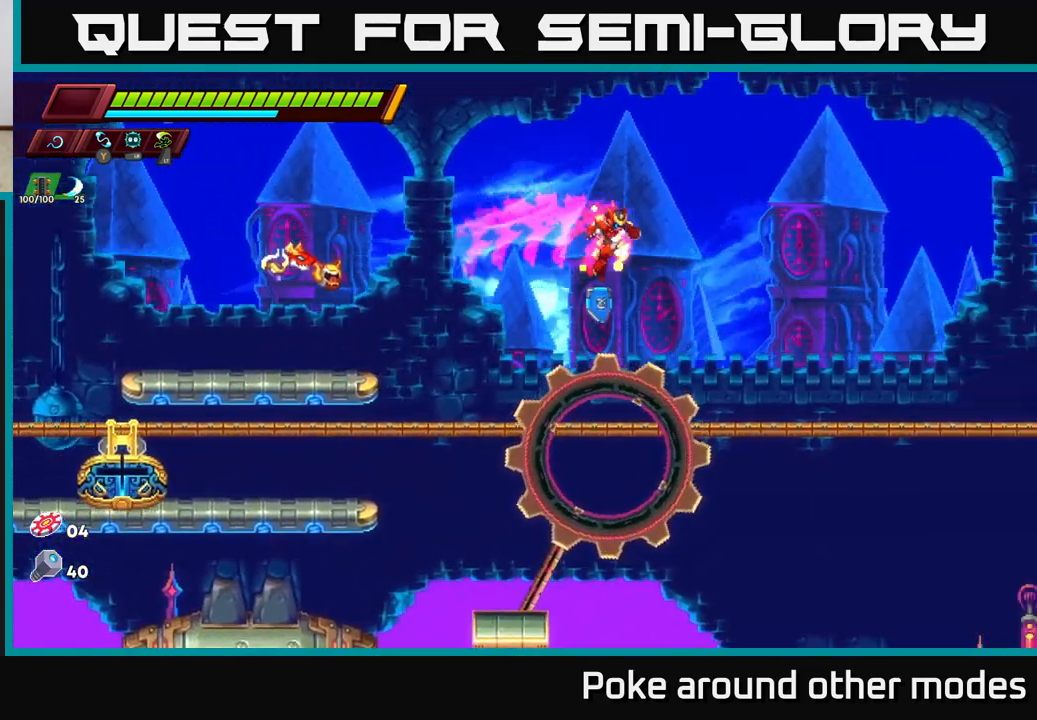
{"buttons": [], "left_stick": "down-left", "right_stick": "right", "events": [[83, "right_stick", "down"], [367, "left_stick", "down-left"], [500, "right_stick", "right"]]}